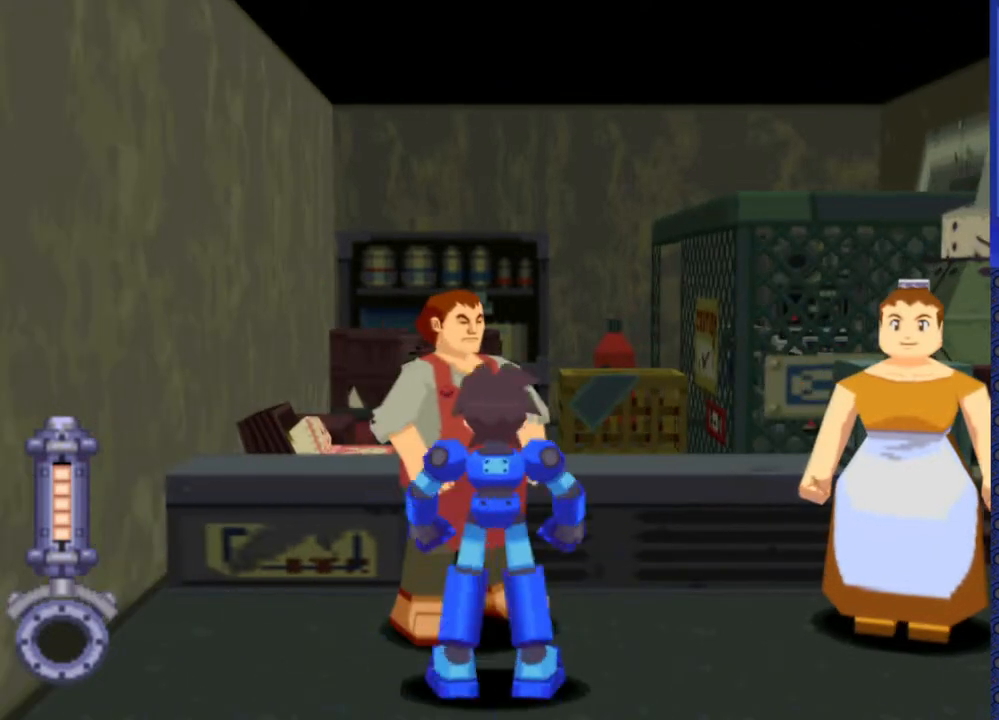
Gameplay with a controller (PlayStation layout); each line is a JSON object with the inputs held at the frame after it (dt_ms = milliseconds from this image to that frame). "events" lists button and stick changes between this image and that frame as [ms after this image, input, new state], when the widget could be followed in between. Not read: L3 R3.
{"dt_ms": 500, "buttons": [], "events": [[33, "DPAD_RIGHT", "down"], [500, "DPAD_RIGHT", "up"]]}
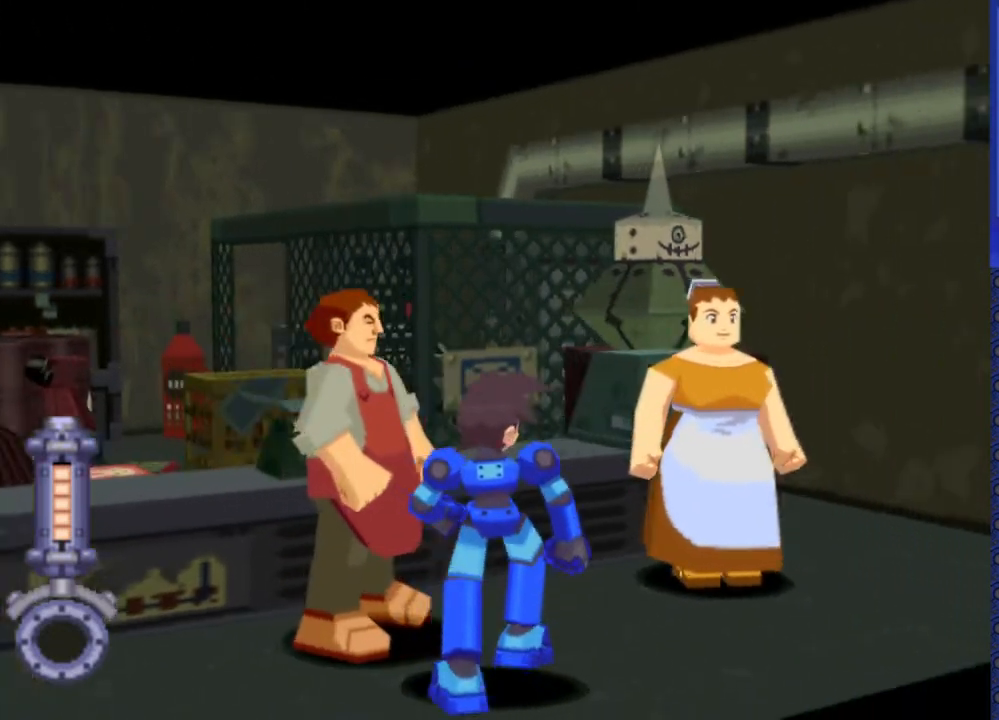
{"dt_ms": 500, "buttons": [], "events": [[317, "DPAD_UP", "down"], [417, "DPAD_UP", "up"]]}
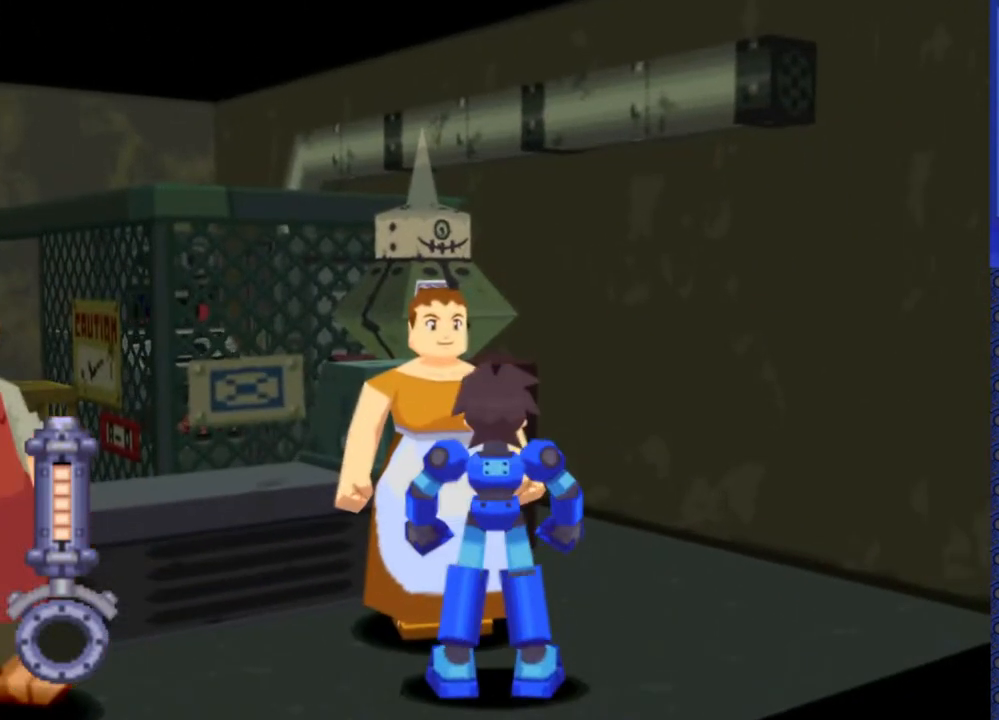
{"dt_ms": 500, "buttons": [], "events": [[117, "DPAD_LEFT", "down"], [383, "DPAD_LEFT", "up"]]}
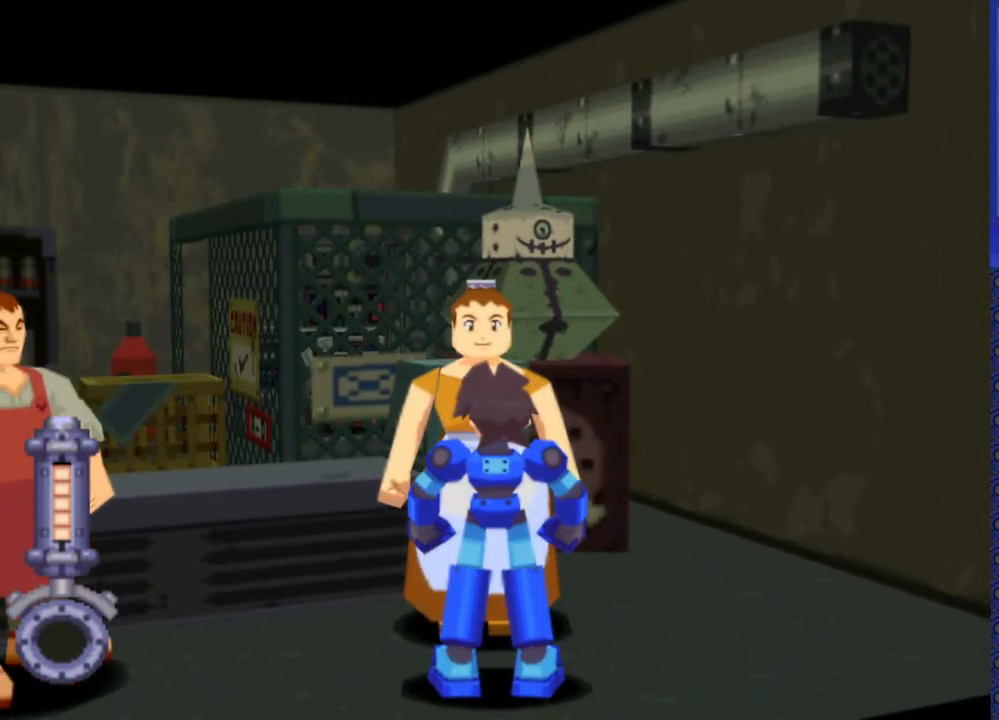
{"dt_ms": 500, "buttons": [], "events": [[150, "DPAD_UP", "down"], [217, "DPAD_UP", "up"], [283, "CIRCLE", "down"], [383, "CIRCLE", "up"]]}
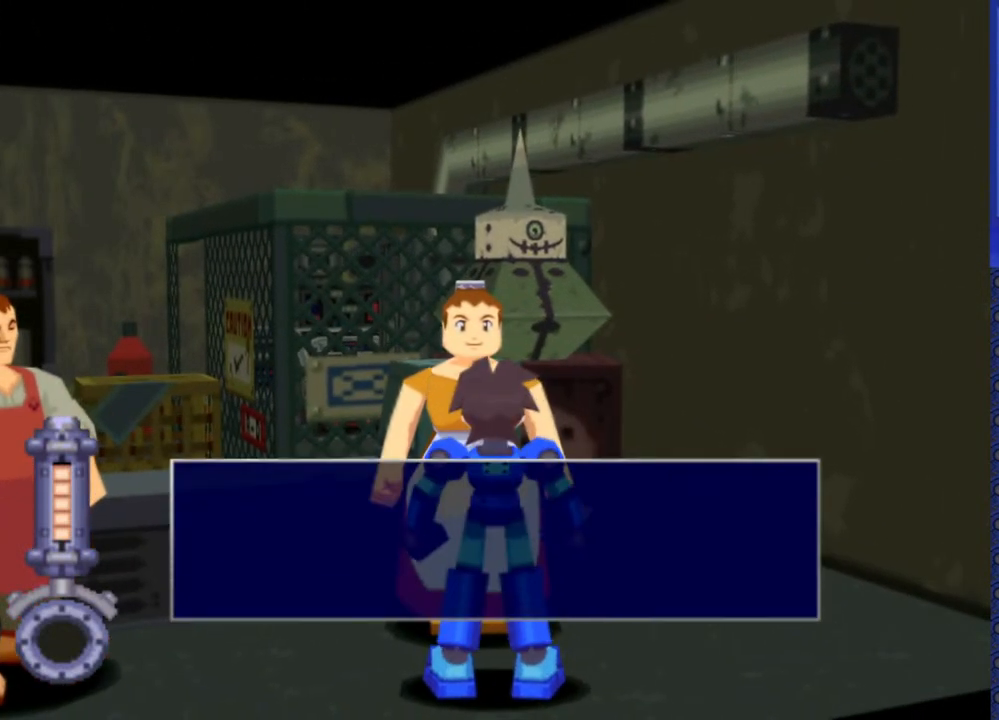
{"dt_ms": 500, "buttons": [], "events": []}
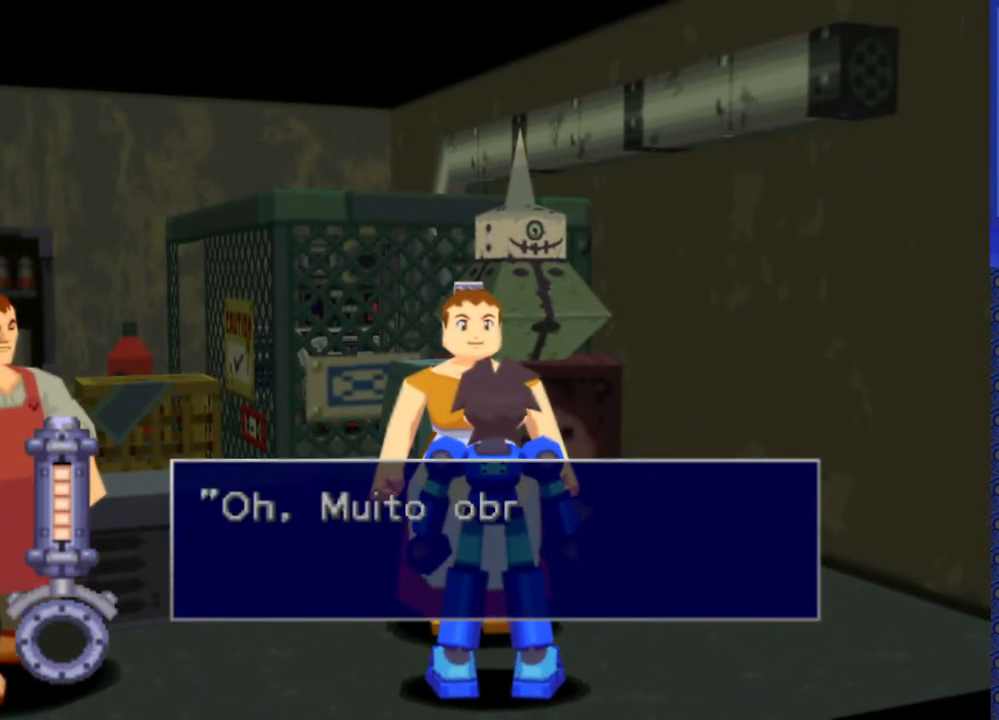
{"dt_ms": 500, "buttons": [], "events": []}
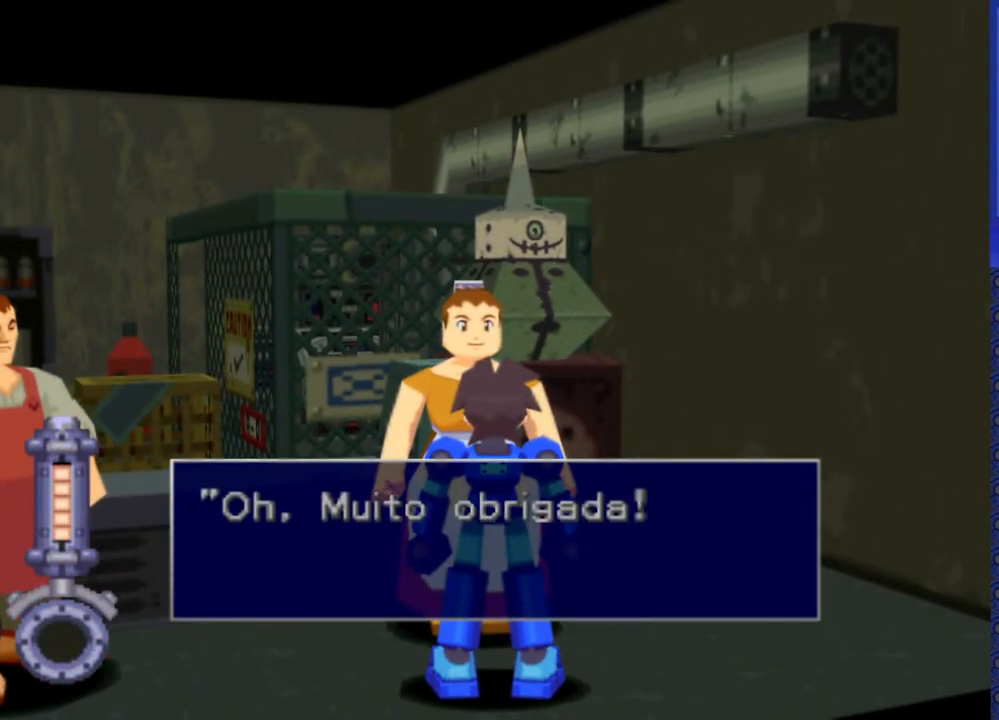
{"dt_ms": 500, "buttons": [], "events": [[300, "TRIANGLE", "down"], [400, "TRIANGLE", "up"]]}
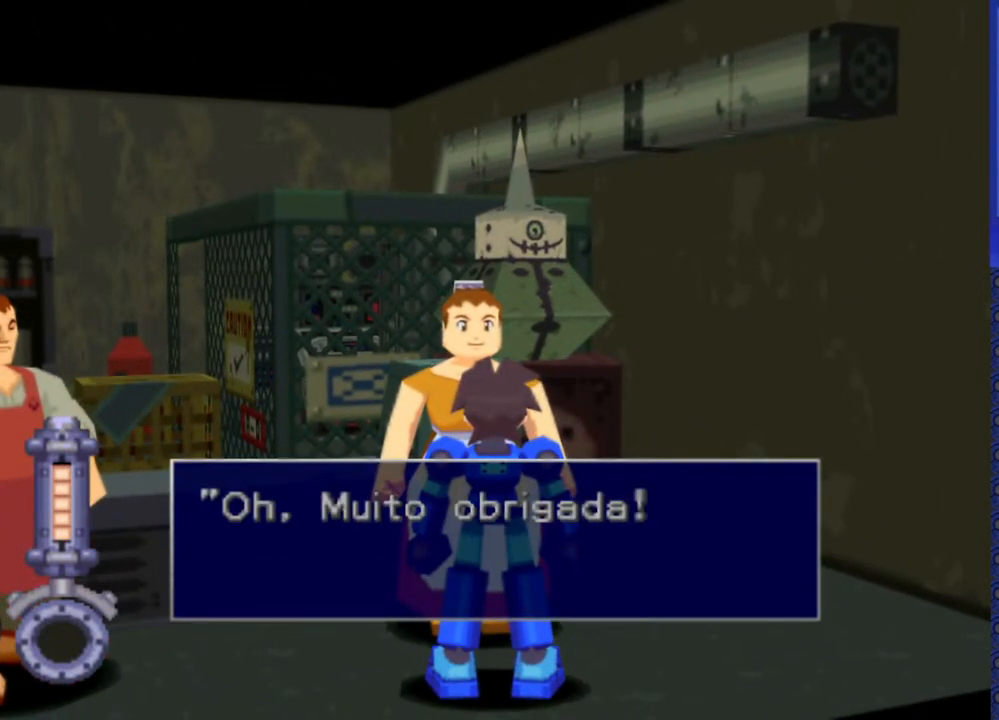
{"dt_ms": 500, "buttons": [], "events": [[350, "TRIANGLE", "down"], [450, "TRIANGLE", "up"]]}
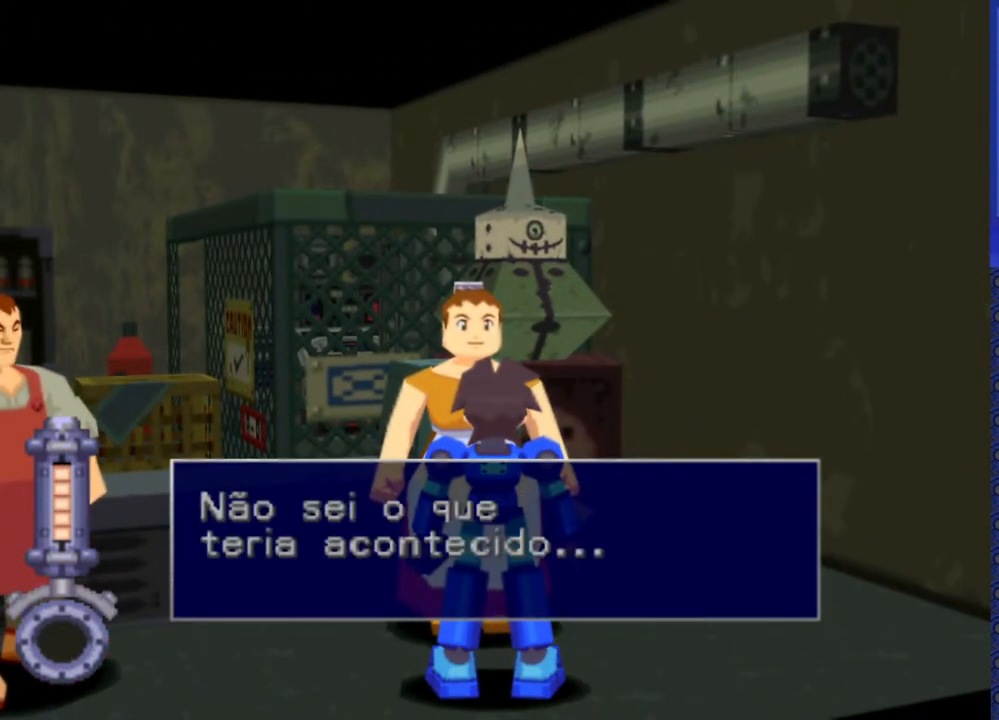
{"dt_ms": 500, "buttons": [], "events": []}
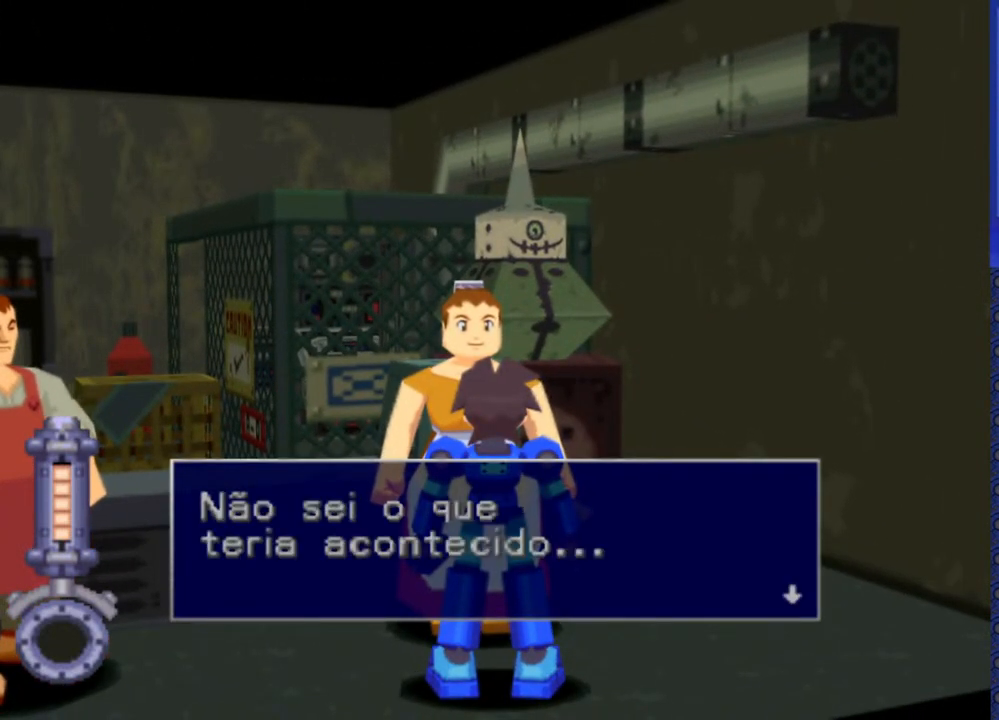
{"dt_ms": 500, "buttons": ["TRIANGLE"], "events": [[67, "TRIANGLE", "down"], [183, "TRIANGLE", "up"], [383, "TRIANGLE", "down"]]}
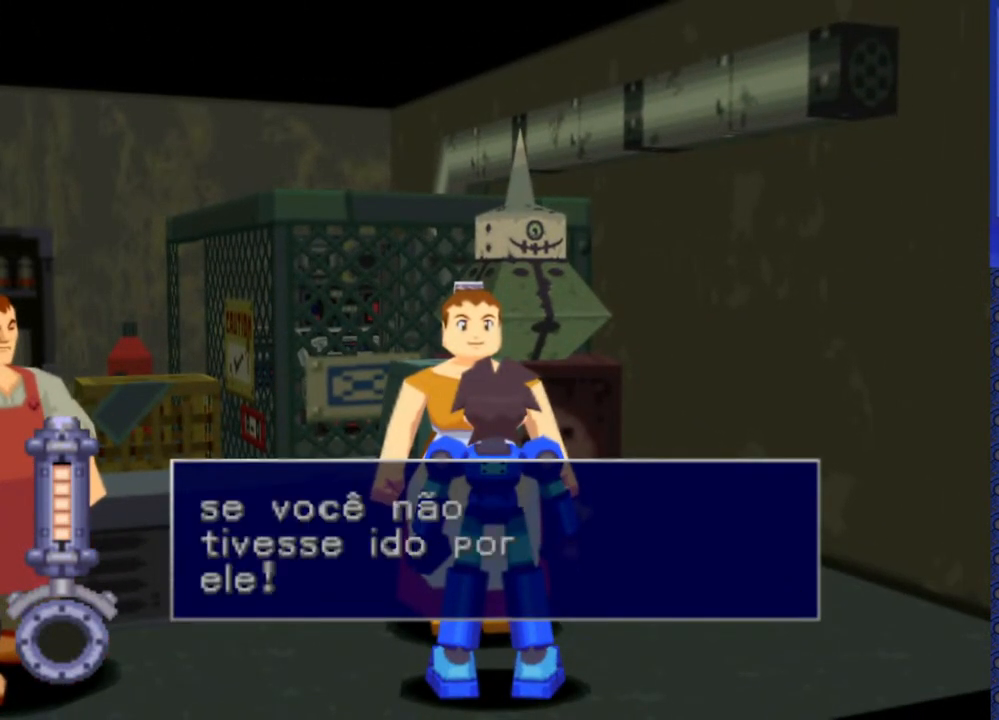
{"dt_ms": 1000, "buttons": []}
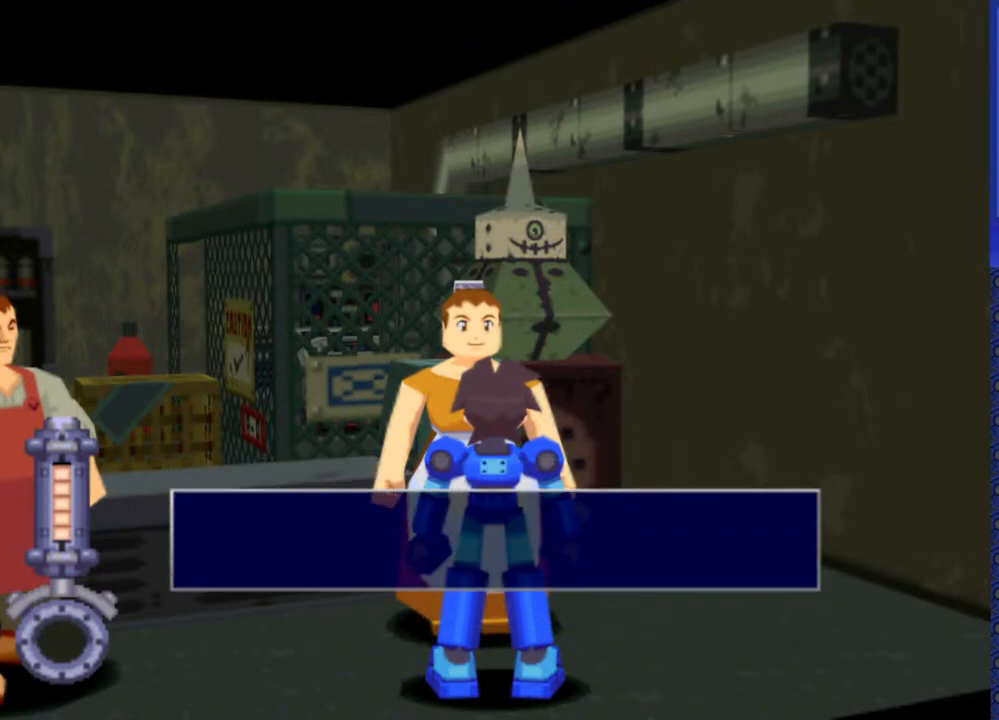
{"dt_ms": 500, "buttons": [], "events": [[233, "TRIANGLE", "down"], [333, "TRIANGLE", "up"]]}
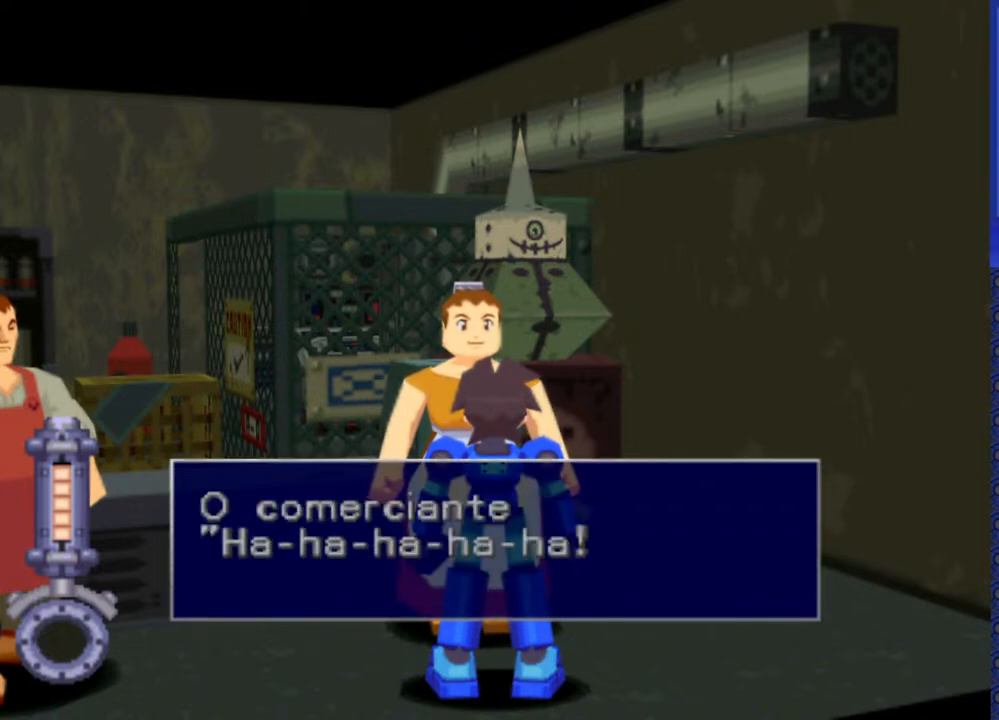
{"dt_ms": 500, "buttons": [], "events": []}
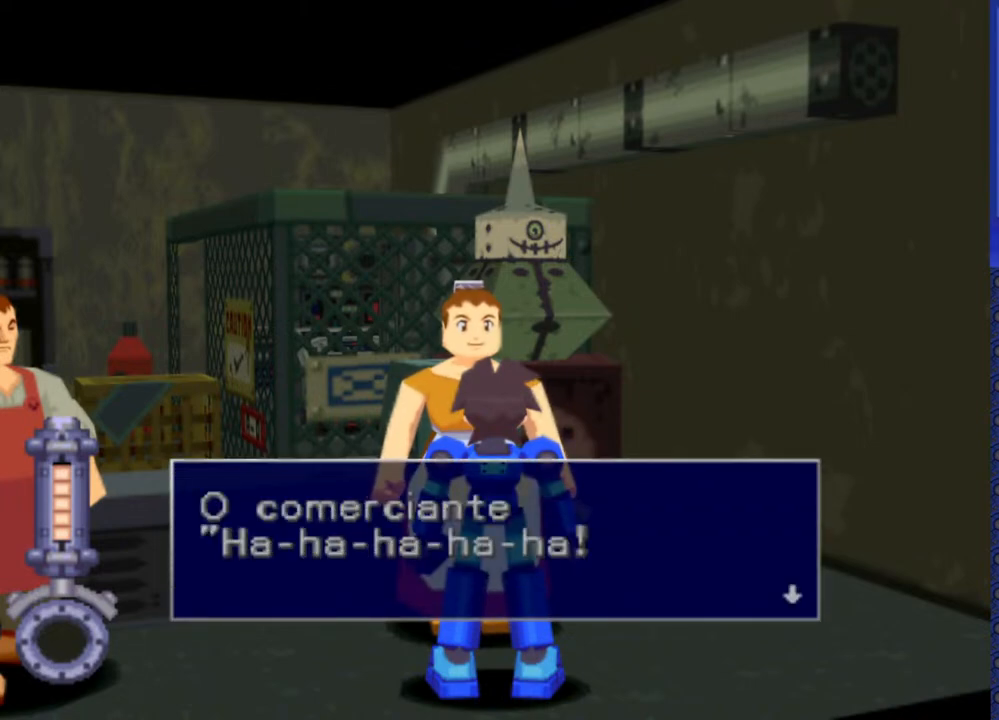
{"dt_ms": 500, "buttons": ["TRIANGLE"], "events": [[33, "TRIANGLE", "down"], [167, "TRIANGLE", "up"], [400, "TRIANGLE", "down"]]}
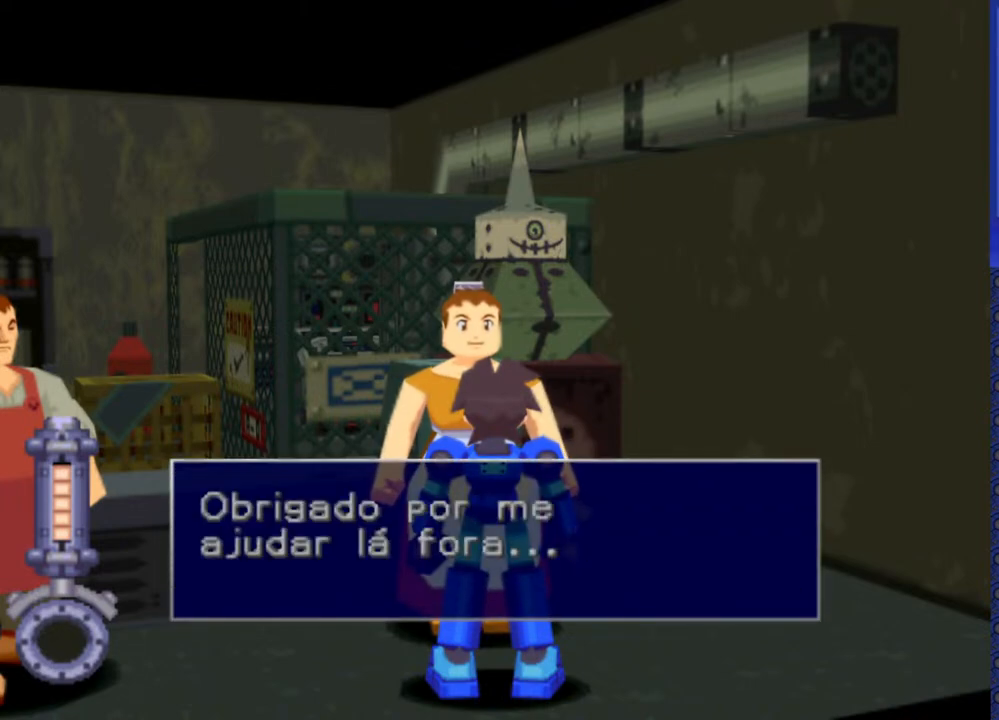
{"dt_ms": 500, "buttons": [], "events": [[33, "TRIANGLE", "up"]]}
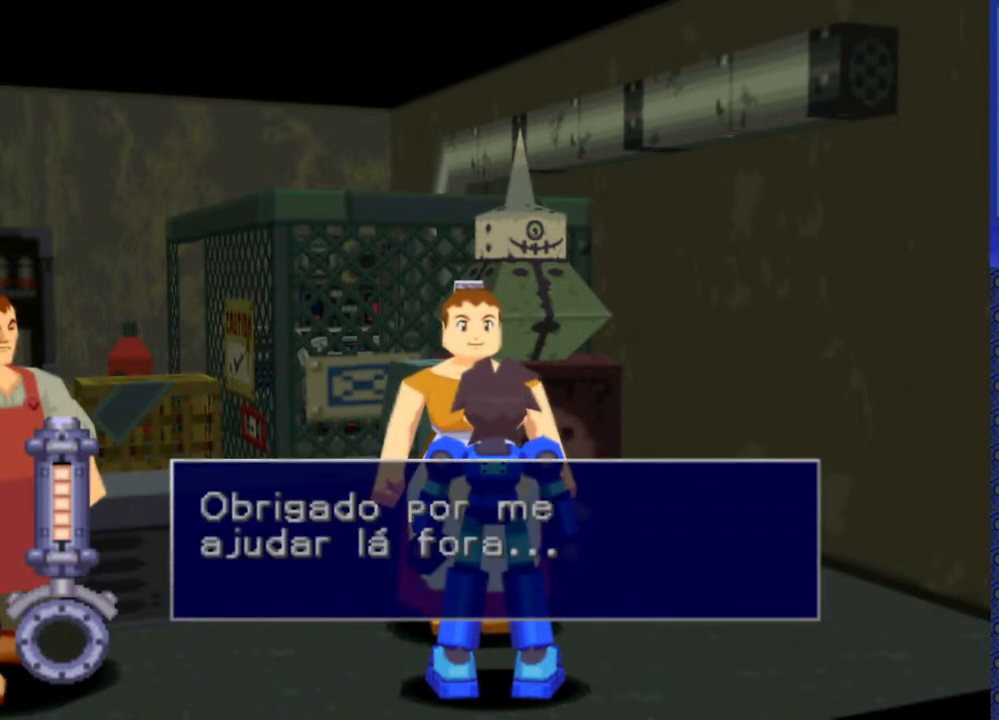
{"dt_ms": 500, "buttons": [], "events": [[200, "TRIANGLE", "down"], [317, "TRIANGLE", "up"]]}
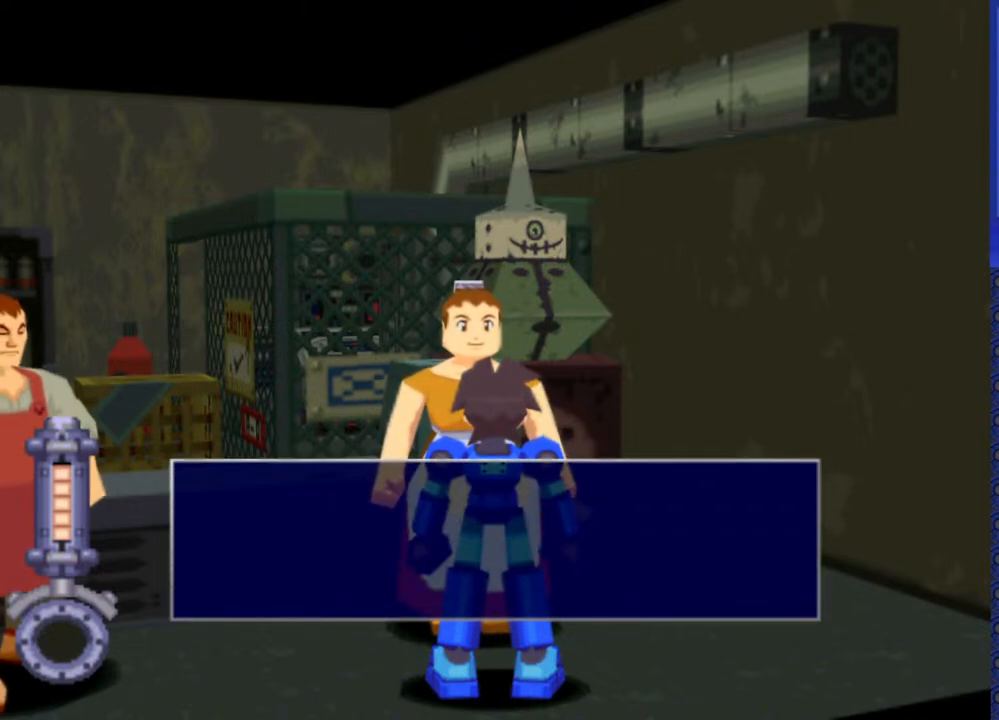
{"dt_ms": 500, "buttons": [], "events": [[17, "TRIANGLE", "down"], [150, "TRIANGLE", "up"]]}
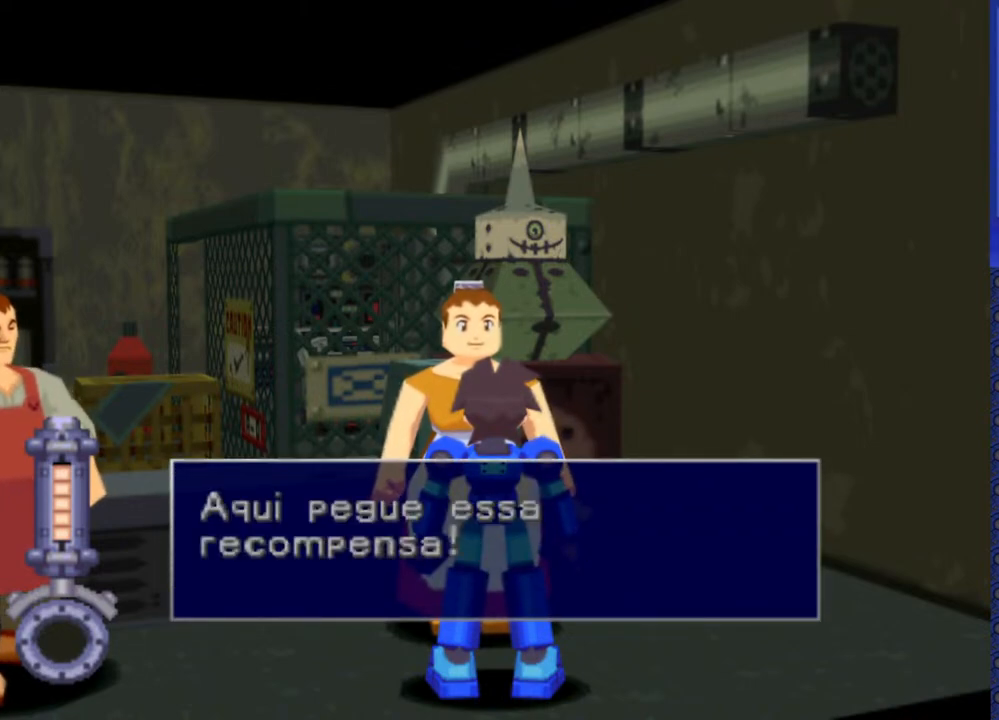
{"dt_ms": 500, "buttons": ["TRIANGLE"], "events": [[417, "TRIANGLE", "down"]]}
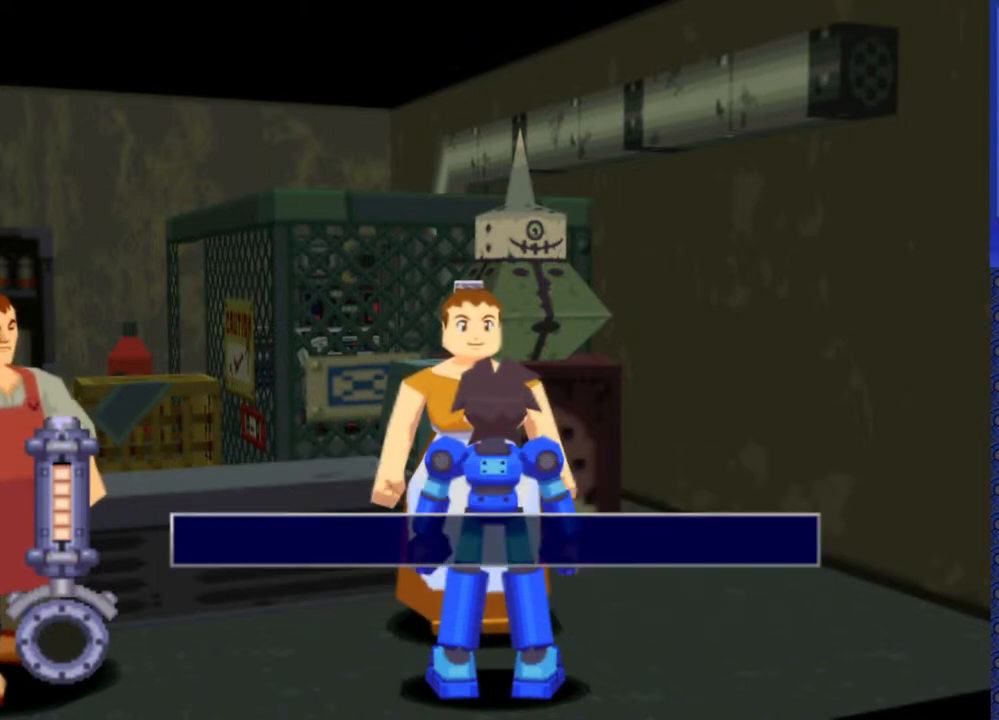
{"dt_ms": 500, "buttons": [], "events": [[33, "TRIANGLE", "up"]]}
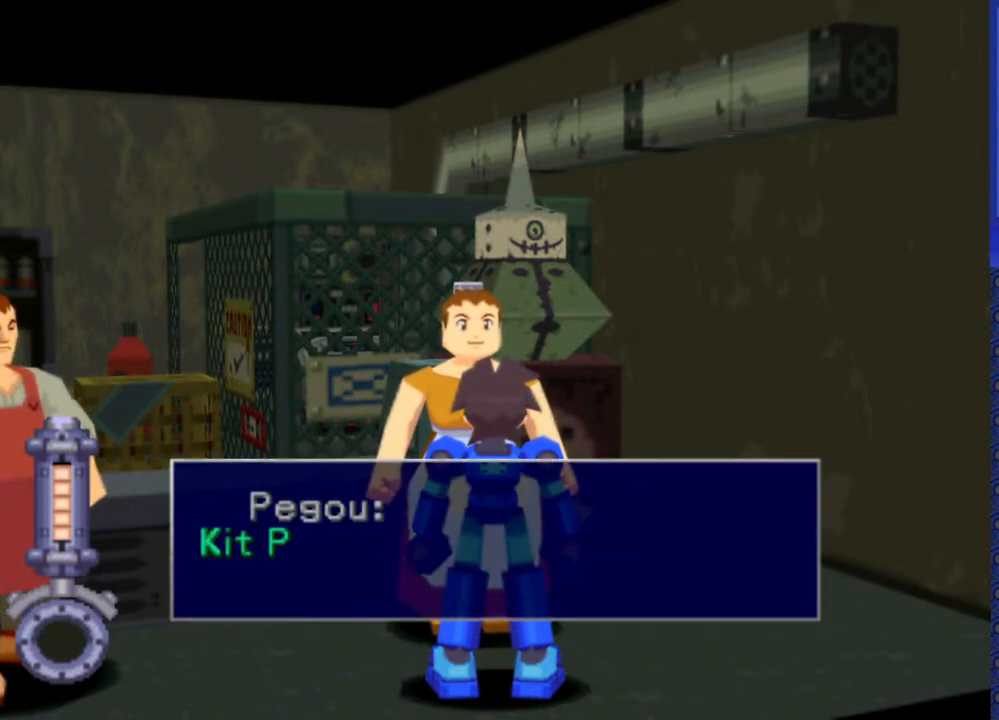
{"dt_ms": 500, "buttons": [], "events": [[17, "TRIANGLE", "down"], [83, "TRIANGLE", "up"]]}